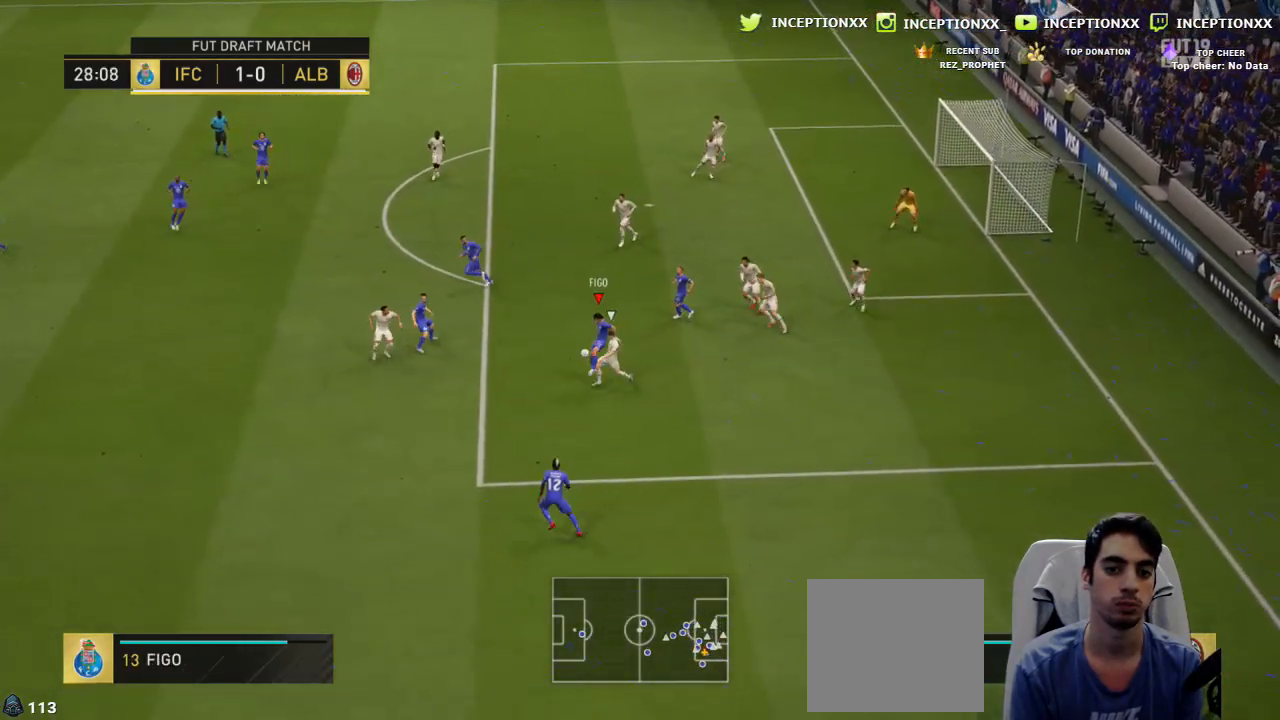
Gameplay with a controller (PlayStation layout); each line is a JSON object with the inputs held at the frame after it. "events" lists button and stick changes between this image and that frame as [ms after this image, input, new state], when the widget could be followed in between.
{"buttons": [], "left_stick": "down-left", "right_stick": "center", "events": [[50, "CROSS", "up"]]}
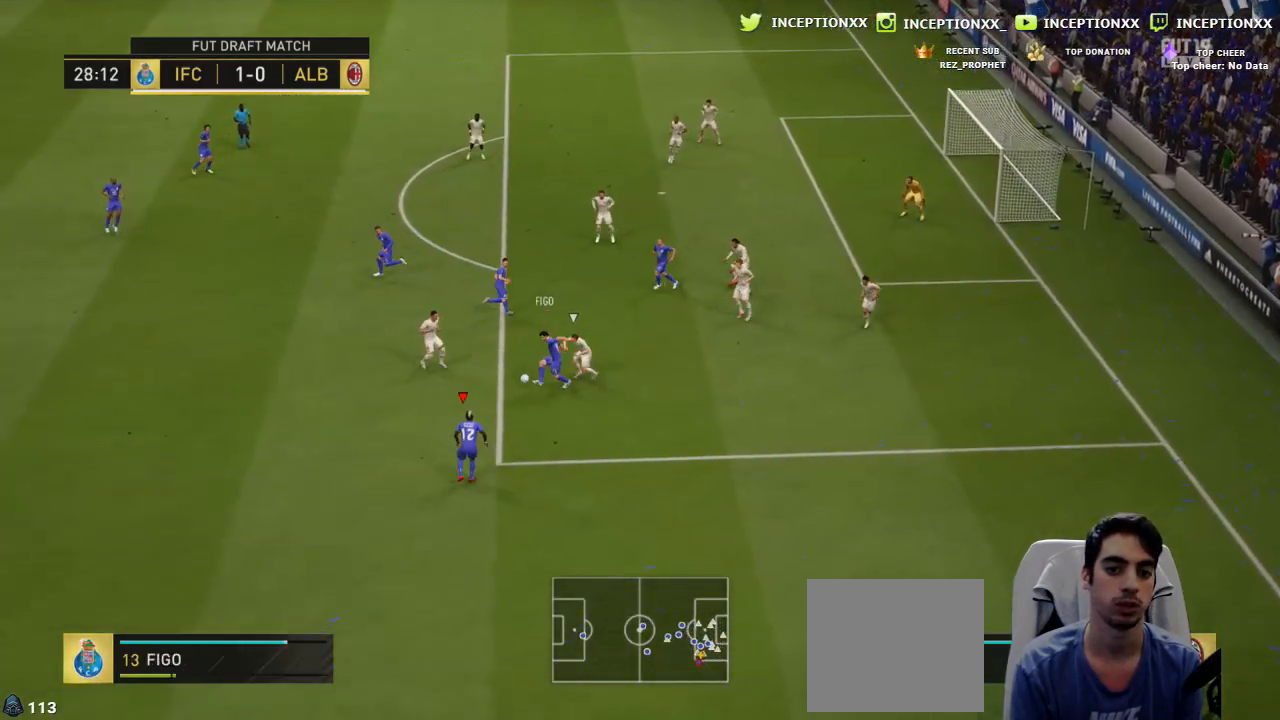
{"buttons": [], "left_stick": "up-left", "right_stick": "center", "events": [[134, "left_stick", "up-left"], [167, "CROSS", "down"], [267, "CROSS", "up"]]}
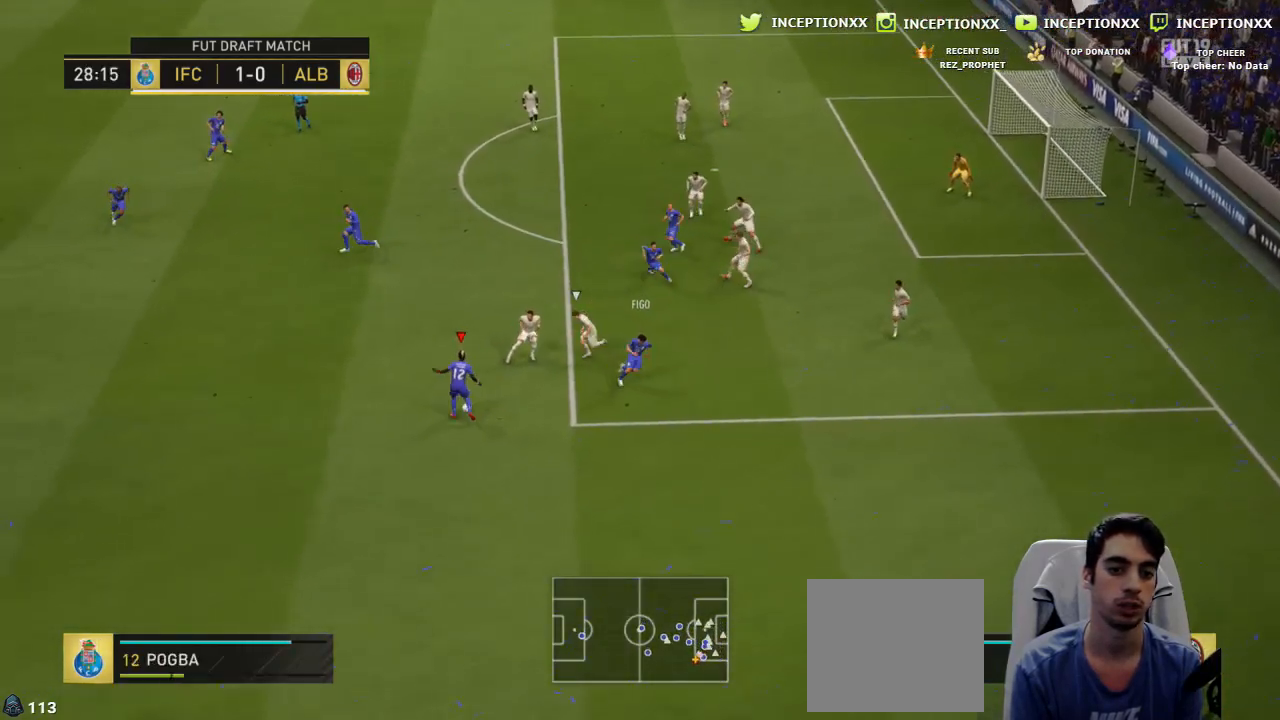
{"buttons": [], "left_stick": "up-right", "right_stick": "center", "events": [[117, "R2", "down"], [117, "left_stick", "up"], [267, "left_stick", "up-right"], [300, "R2", "up"]]}
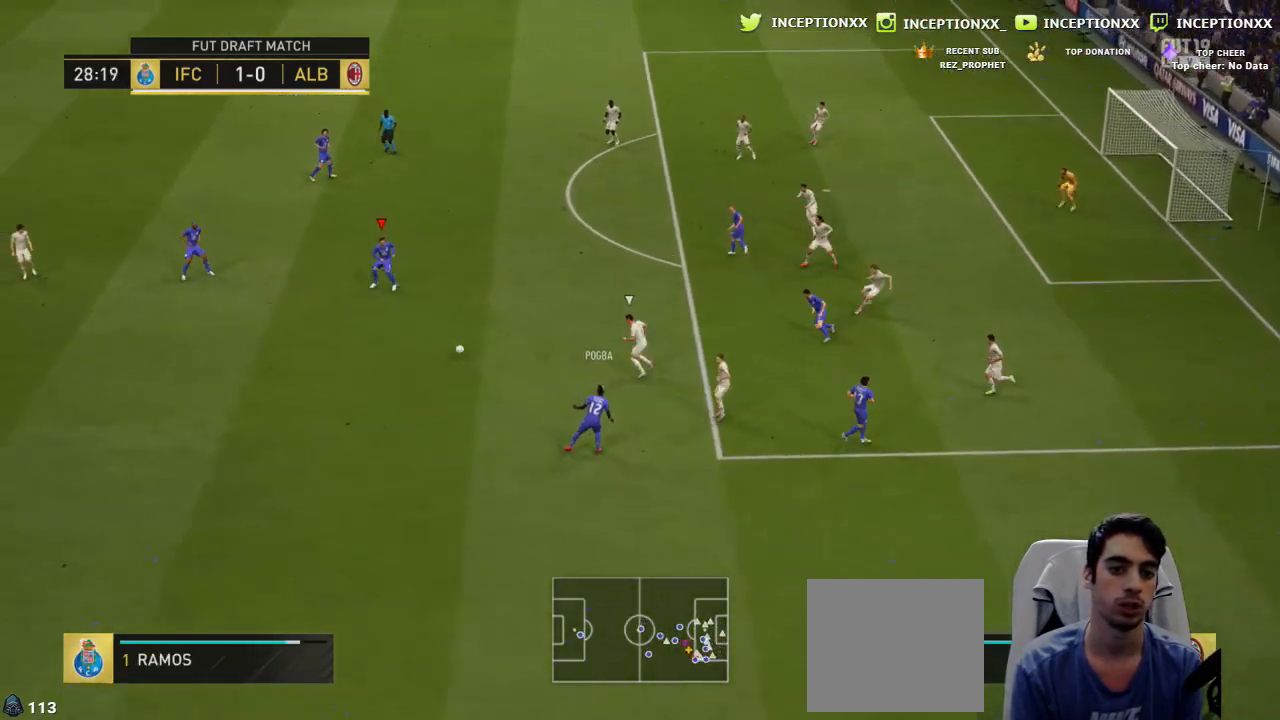
{"buttons": [], "left_stick": "center", "right_stick": "center", "events": [[84, "CROSS", "down"], [201, "CROSS", "up"], [351, "left_stick", "center"]]}
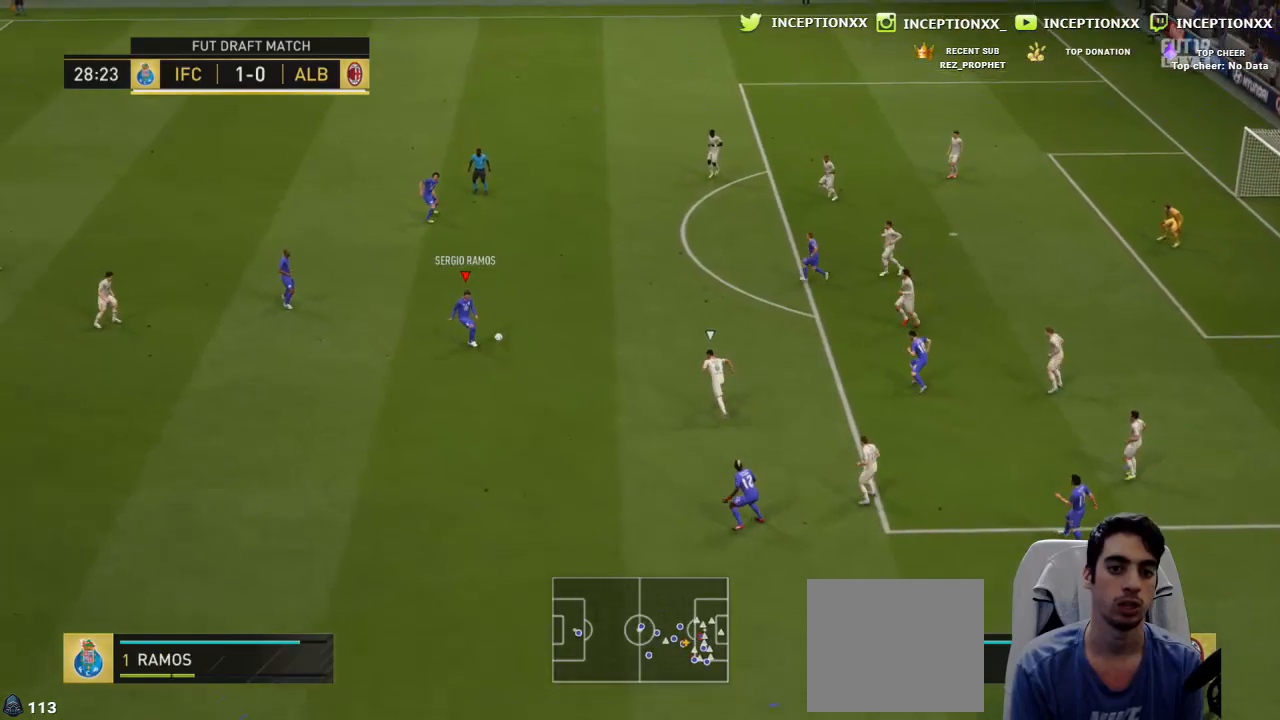
{"buttons": [], "left_stick": "down-right", "right_stick": "center", "events": [[17, "left_stick", "down-right"], [33, "CIRCLE", "down"], [83, "CROSS", "down"], [150, "CIRCLE", "up"], [250, "CROSS", "up"]]}
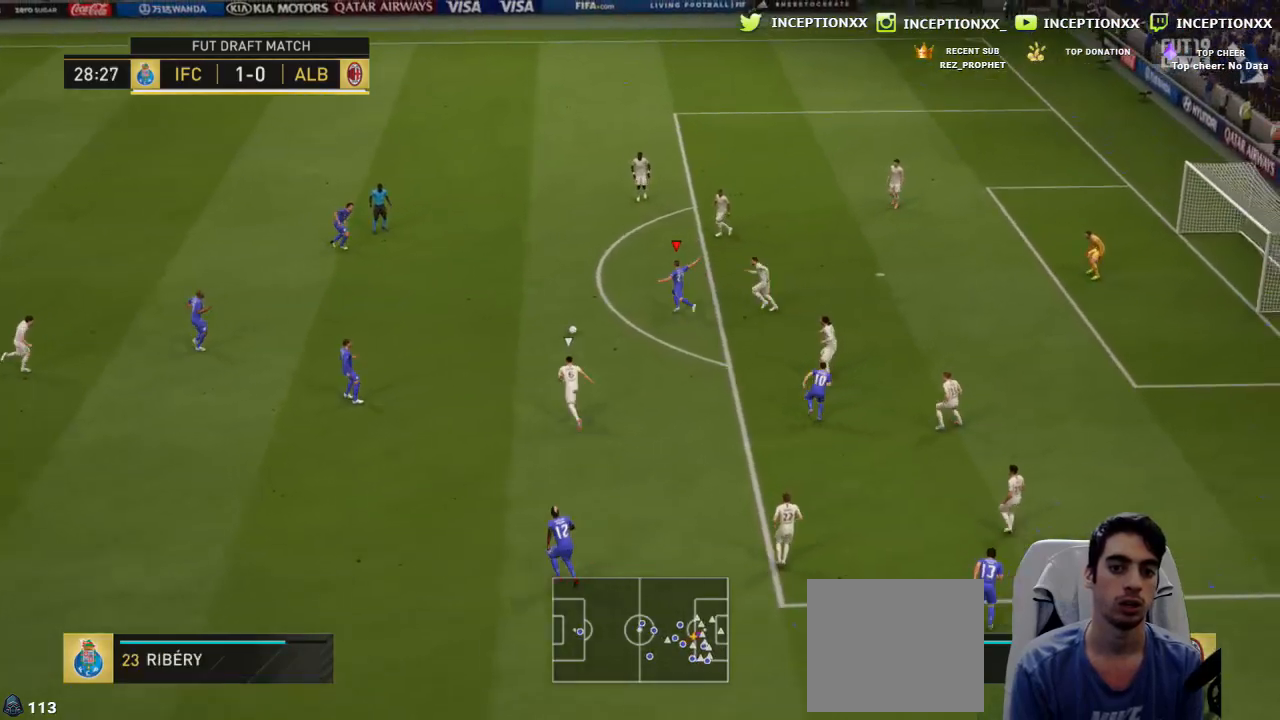
{"buttons": ["CIRCLE", "R1"], "left_stick": "down-right", "right_stick": "center", "events": [[451, "CIRCLE", "down"], [451, "R1", "down"]]}
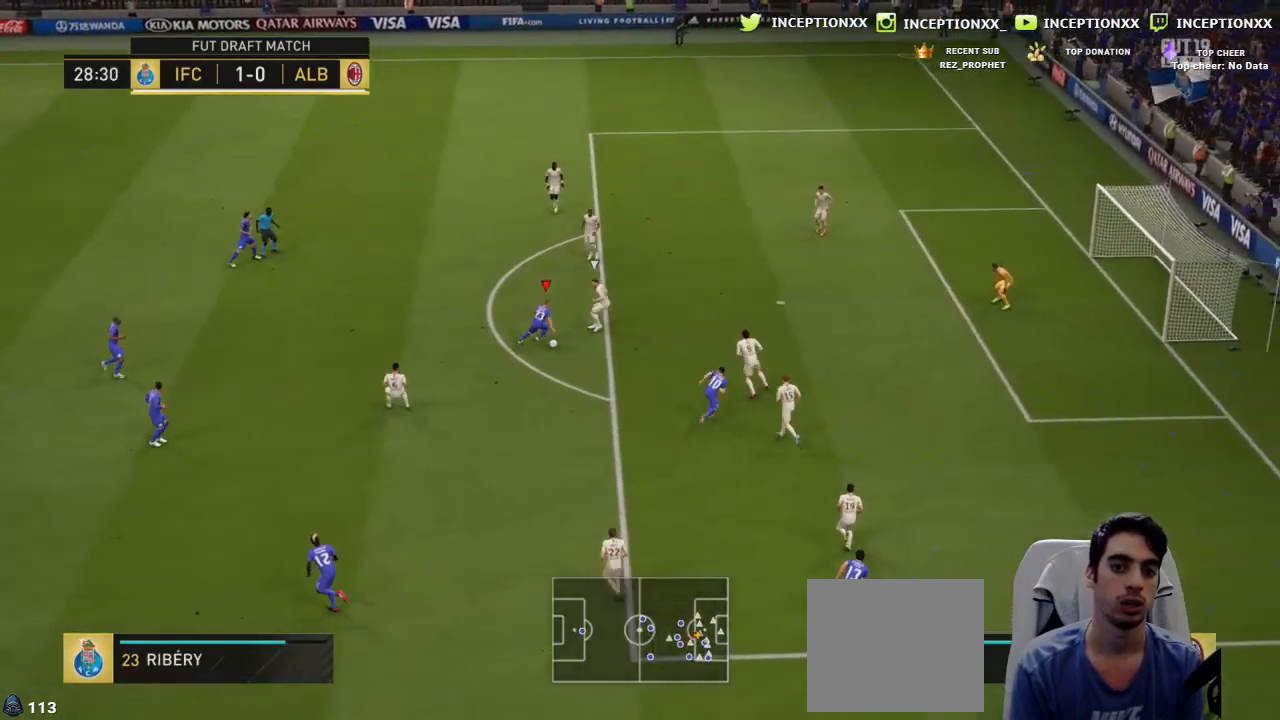
{"buttons": [], "left_stick": "center", "right_stick": "center", "events": [[83, "left_stick", "center"], [167, "CIRCLE", "up"], [167, "R1", "up"], [367, "CIRCLE", "down"], [500, "CIRCLE", "up"]]}
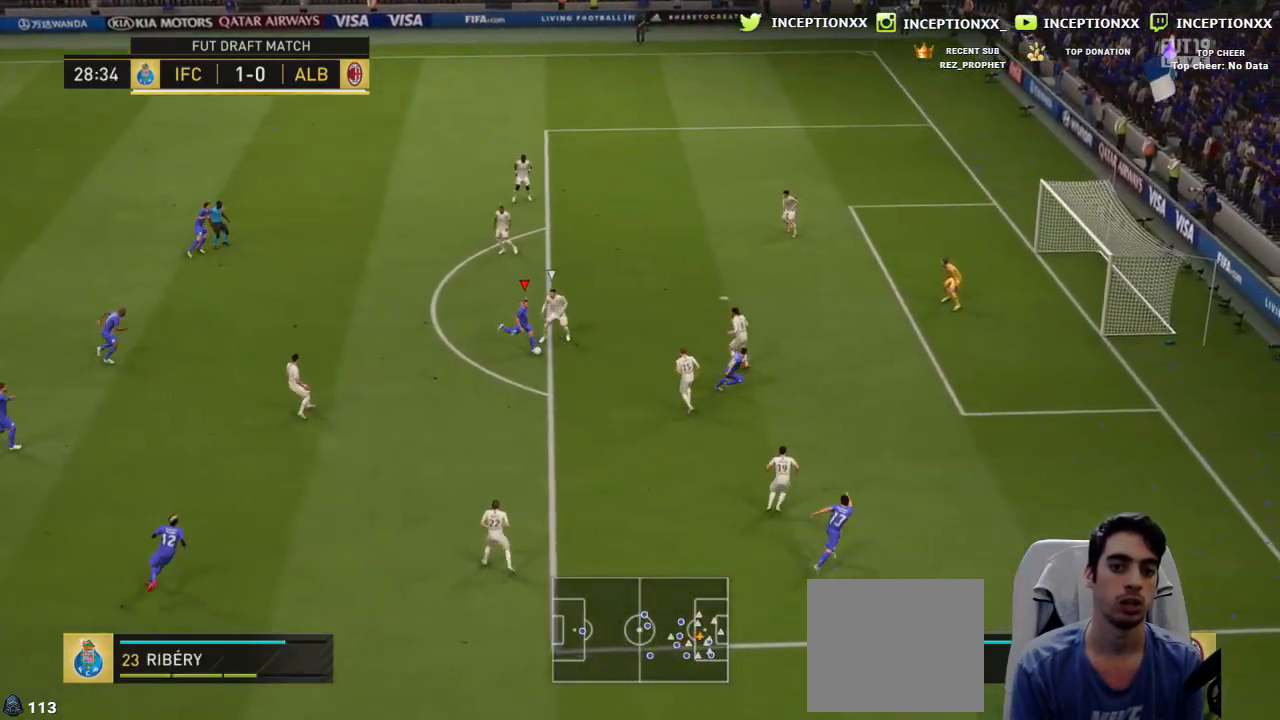
{"buttons": [], "left_stick": "up-right", "right_stick": "center", "events": [[417, "left_stick", "up-right"]]}
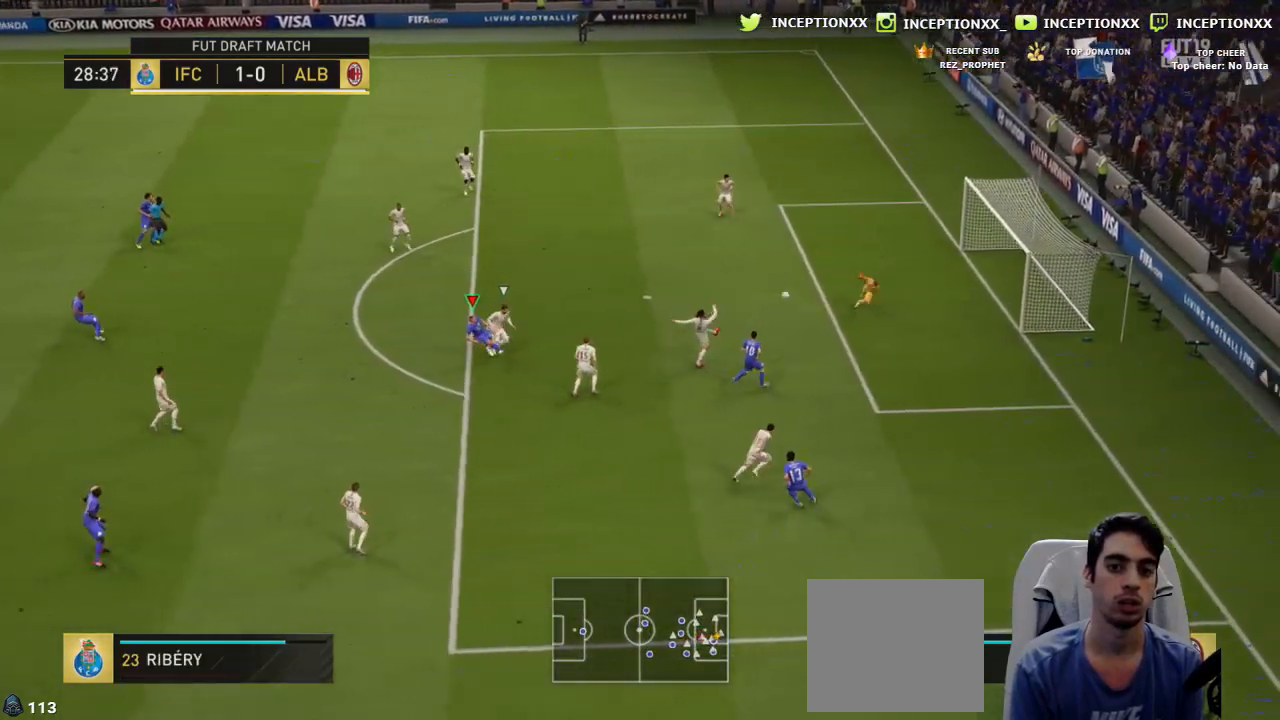
{"buttons": ["L1", "R1"], "left_stick": "up-right", "right_stick": "center", "events": [[234, "R2", "down"], [451, "R2", "up"], [501, "L1", "down"], [501, "R1", "down"]]}
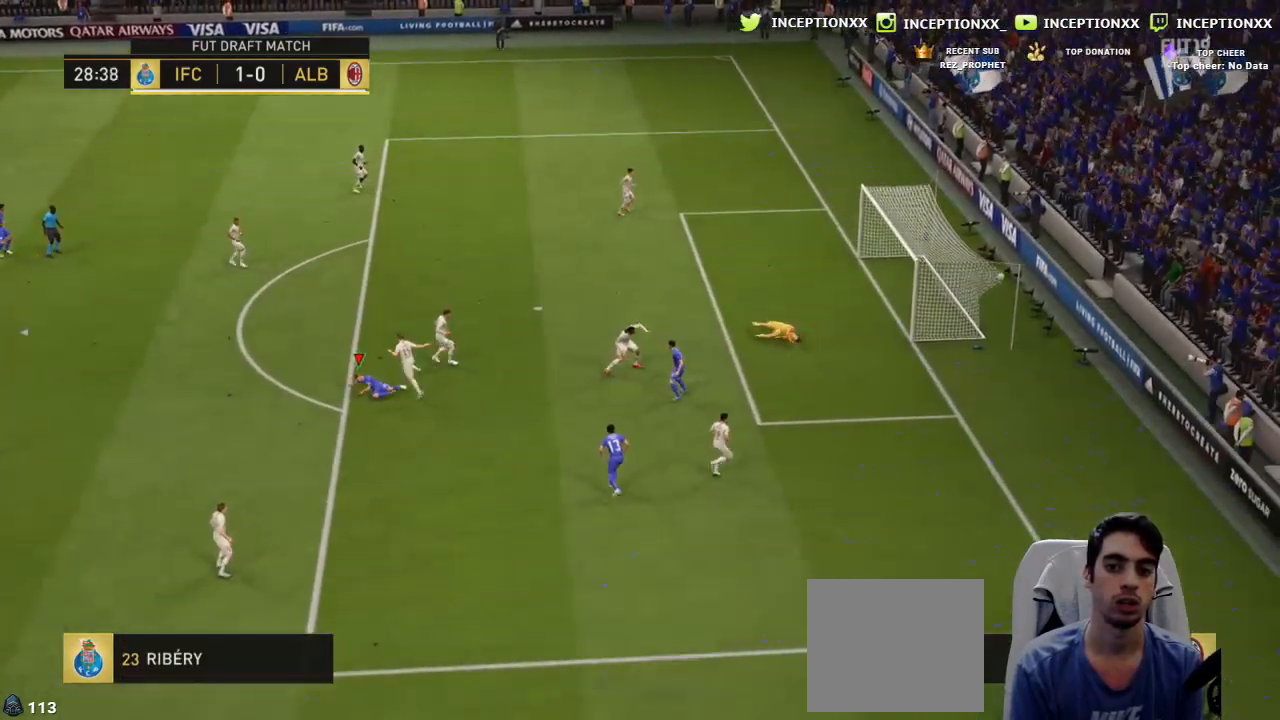
{"buttons": [], "left_stick": "up-right", "right_stick": "center", "events": [[116, "L1", "up"], [133, "R1", "up"], [183, "L1", "down"], [200, "R1", "down"], [283, "R1", "up"], [300, "L1", "up"], [367, "L1", "down"], [383, "R1", "down"], [467, "L1", "up"], [467, "R1", "up"]]}
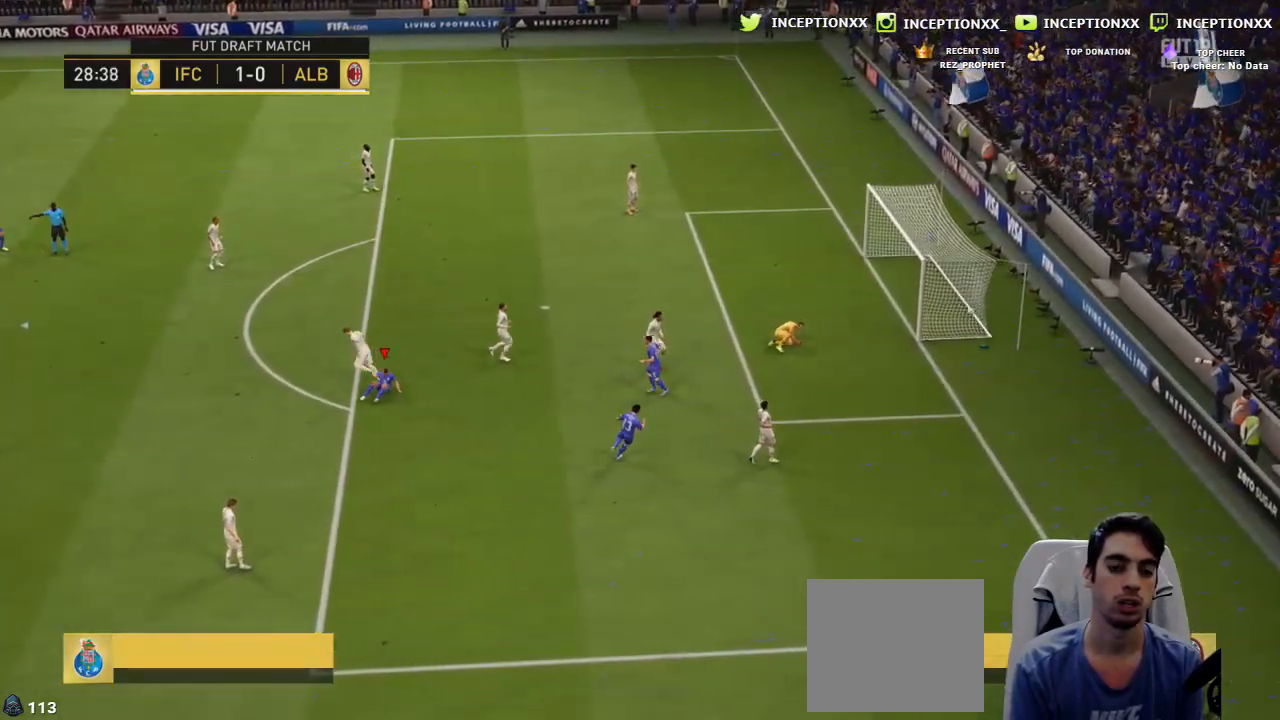
{"buttons": [], "left_stick": "up-right", "right_stick": "center", "events": [[34, "L1", "down"], [50, "R1", "down"], [134, "L1", "up"], [134, "R1", "up"], [200, "L1", "down"], [217, "R1", "down"], [317, "L1", "up"], [317, "R1", "up"], [384, "L1", "down"], [384, "R1", "down"], [467, "R1", "up"], [501, "L1", "up"]]}
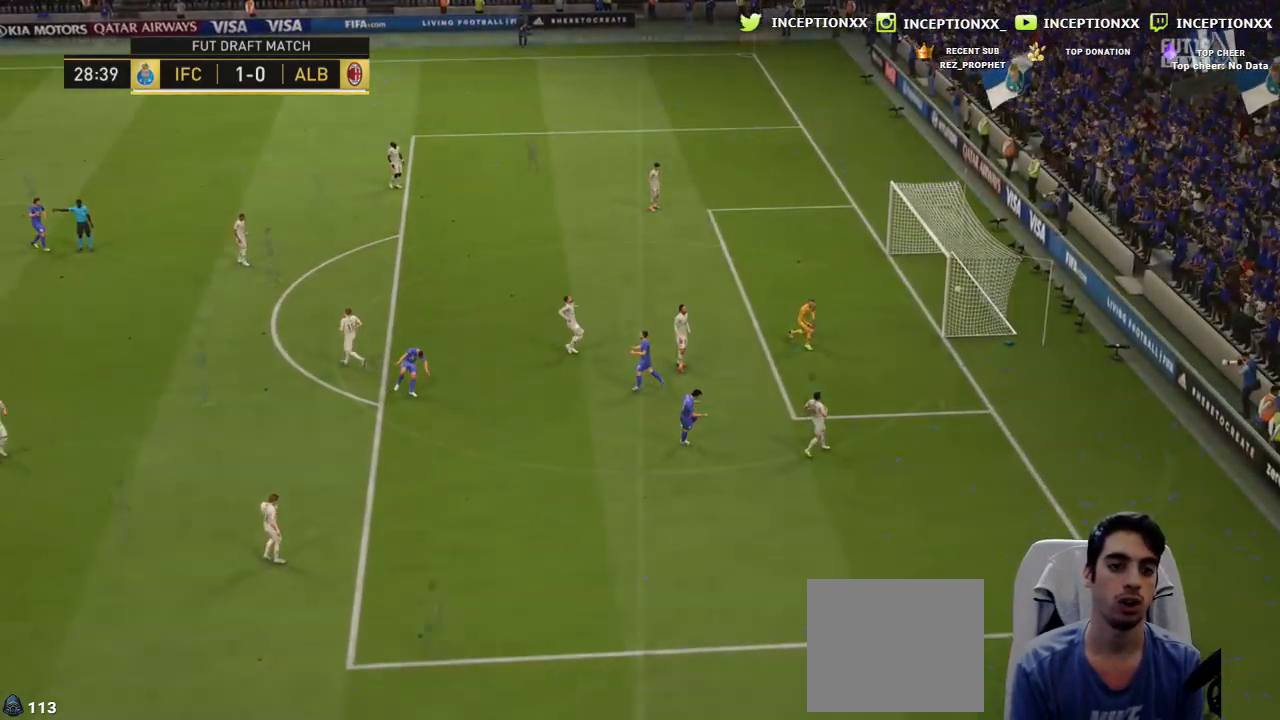
{"buttons": [], "left_stick": "center", "right_stick": "center", "events": [[50, "R1", "down"], [66, "L1", "down"], [133, "R1", "up"], [167, "L1", "up"], [217, "R1", "down"], [233, "L1", "down"], [283, "R1", "up"], [333, "L1", "up"], [350, "R1", "down"], [450, "R1", "up"], [467, "left_stick", "center"]]}
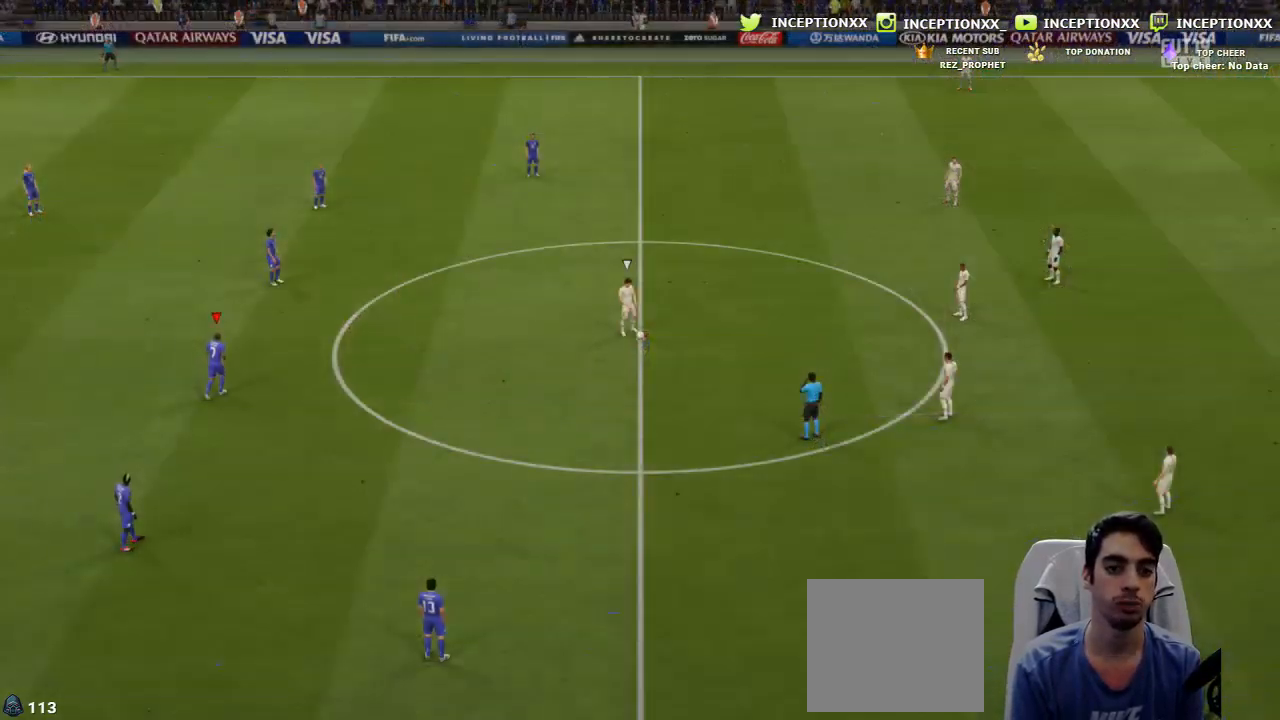
{"buttons": ["R2"], "left_stick": "up-right", "right_stick": "center", "events": [[50, "right_stick", "down-right"], [150, "right_stick", "center"], [217, "left_stick", "up-right"], [417, "R2", "down"]]}
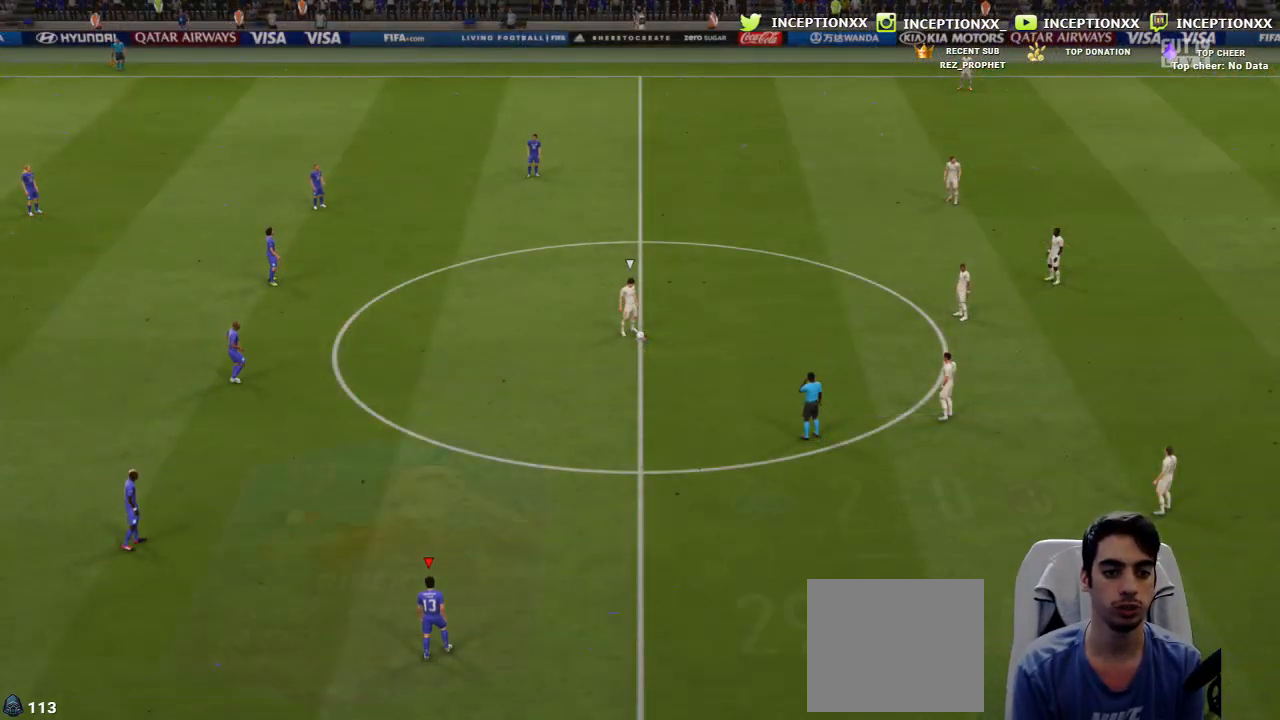
{"buttons": ["R2"], "left_stick": "up-right", "right_stick": "center", "events": []}
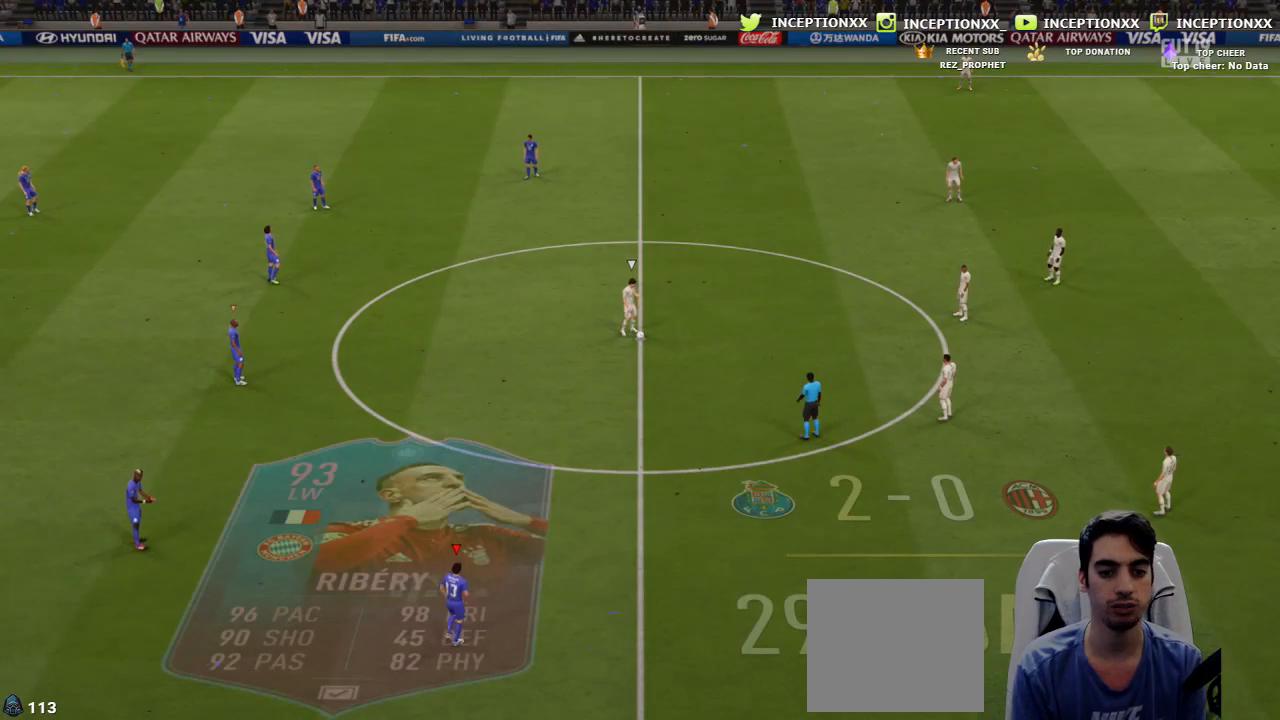
{"buttons": ["R2"], "left_stick": "up-right", "right_stick": "center", "events": []}
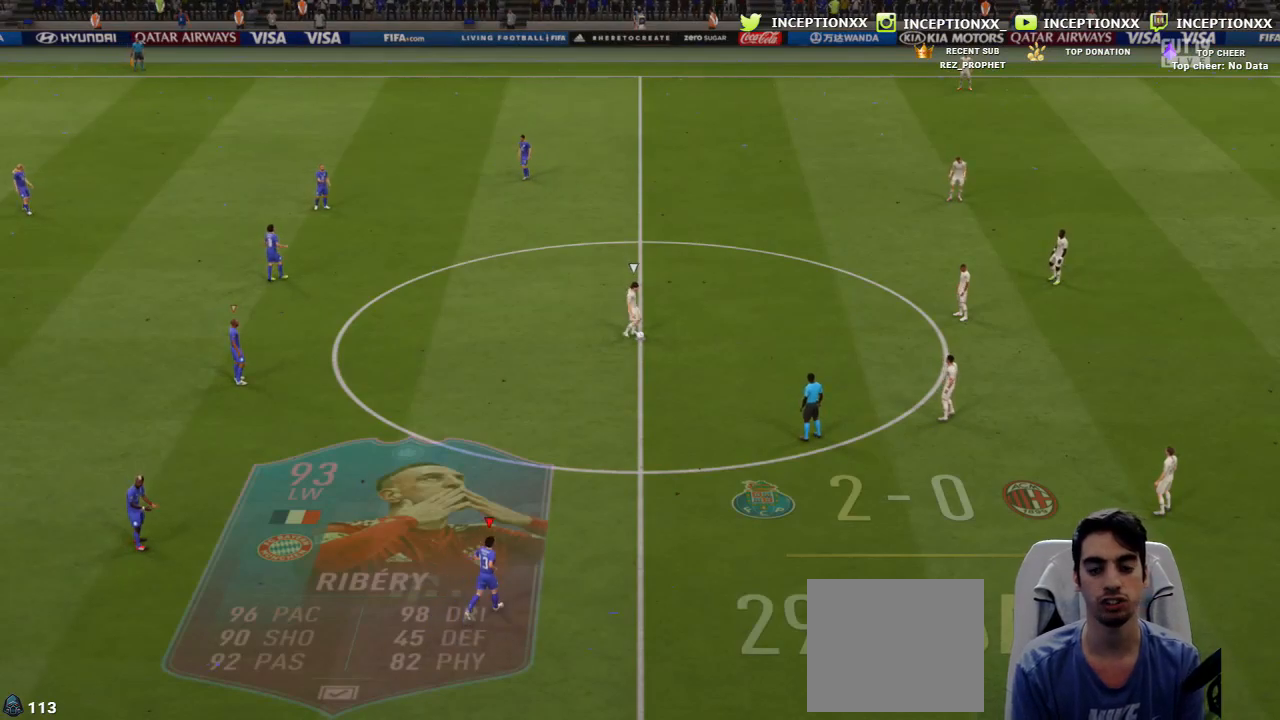
{"buttons": ["R2"], "left_stick": "up-right", "right_stick": "center", "events": [[16, "DPAD_DOWN", "down"], [100, "DPAD_DOWN", "up"], [167, "DPAD_DOWN", "down"], [300, "DPAD_DOWN", "up"]]}
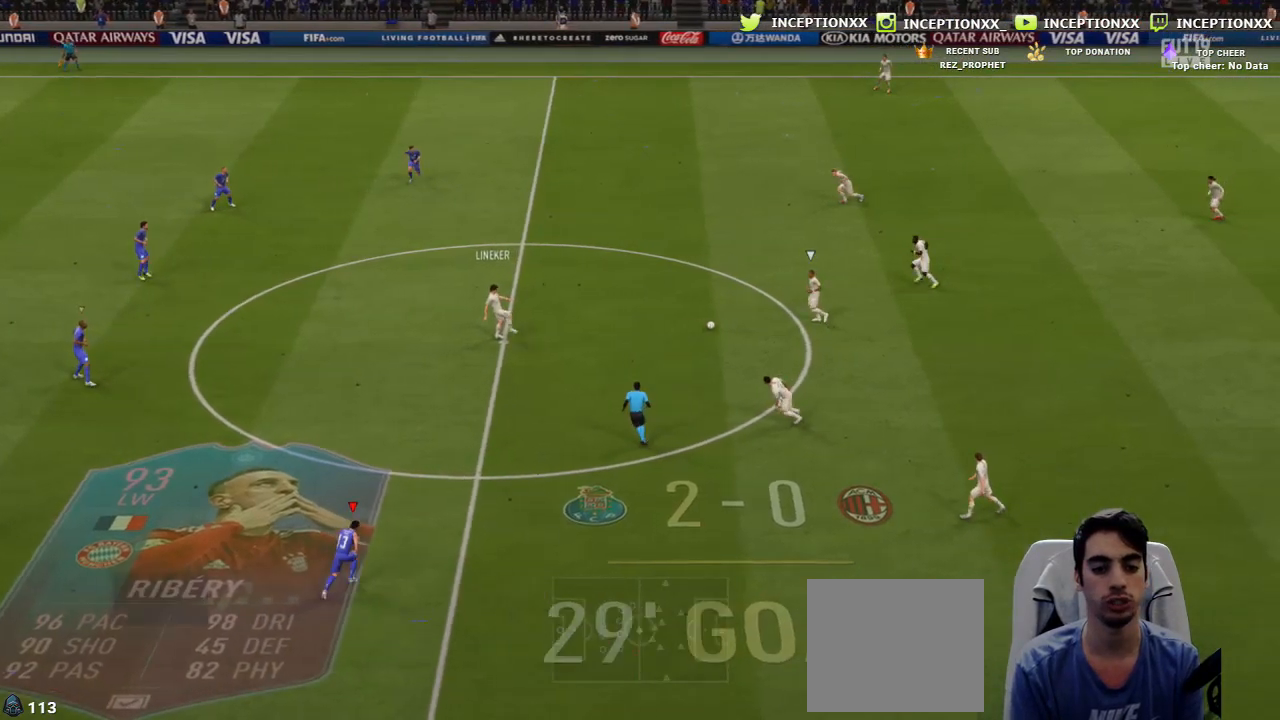
{"buttons": ["R2"], "left_stick": "up", "right_stick": "center", "events": [[317, "left_stick", "up"]]}
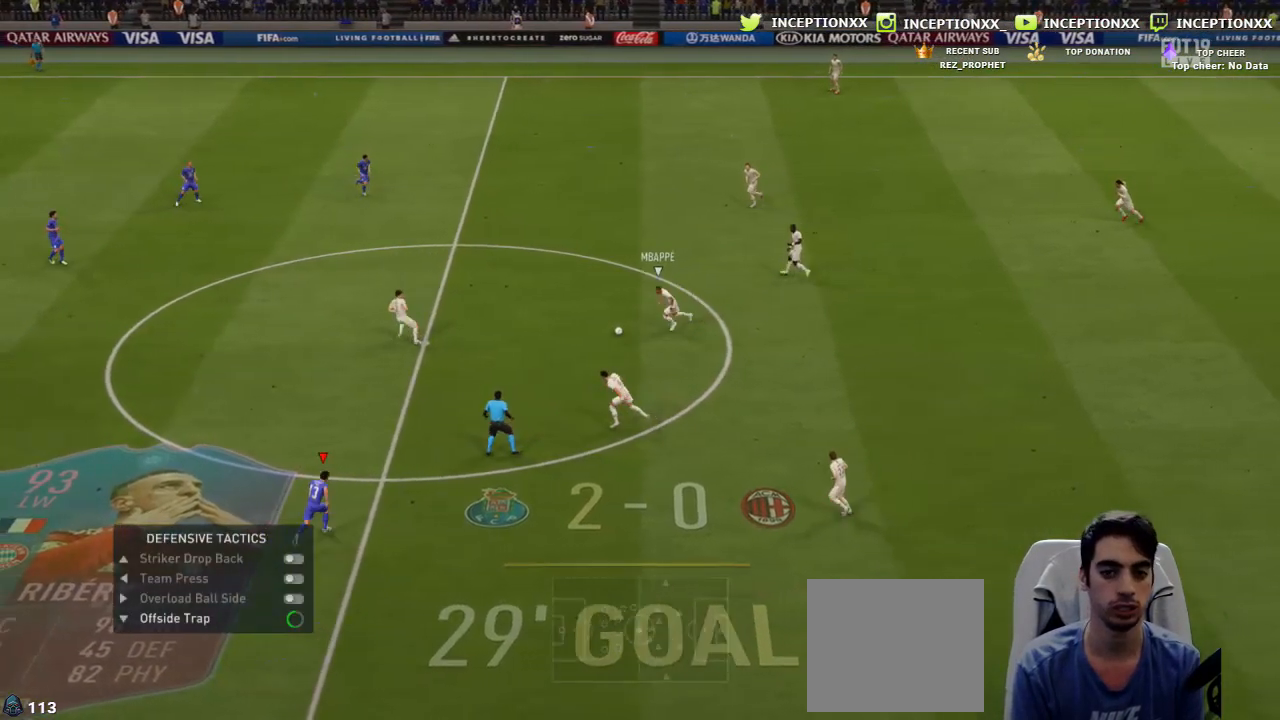
{"buttons": [], "left_stick": "up", "right_stick": "center", "events": [[350, "R2", "up"]]}
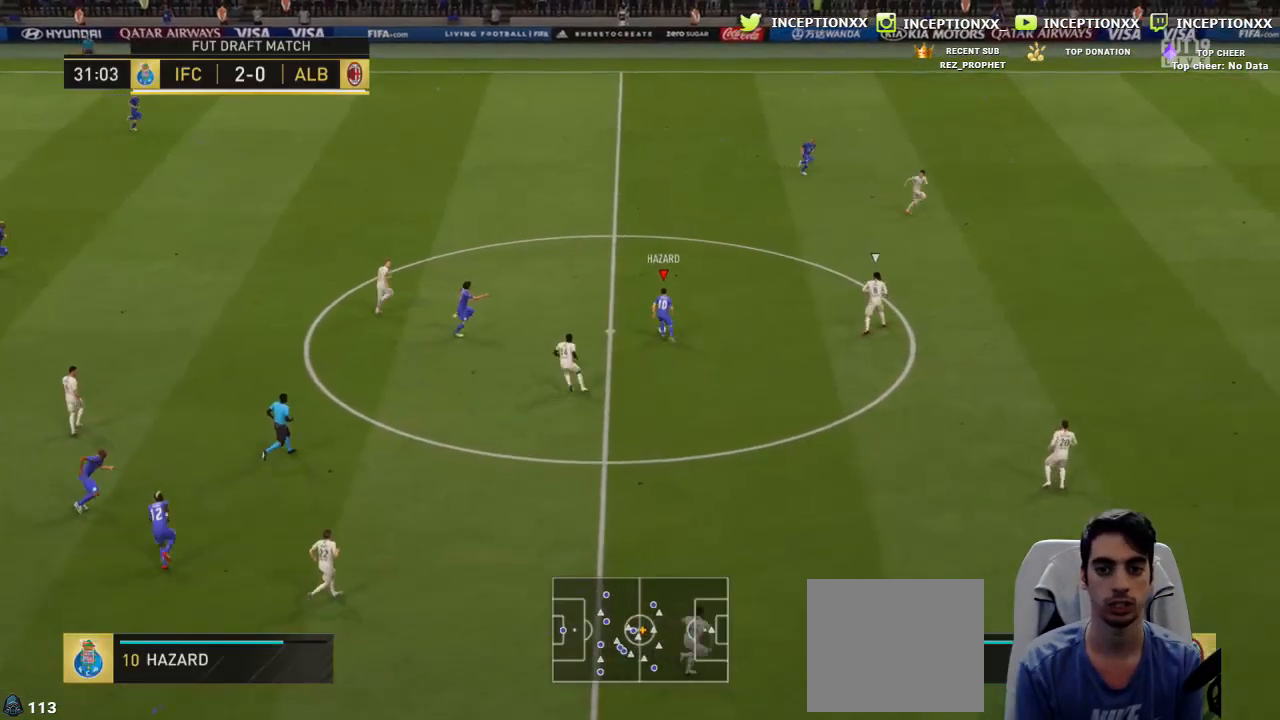
{"buttons": [], "left_stick": "up-right", "right_stick": "center", "events": [[67, "TRIANGLE", "down"], [150, "left_stick", "up-right"], [451, "TRIANGLE", "up"]]}
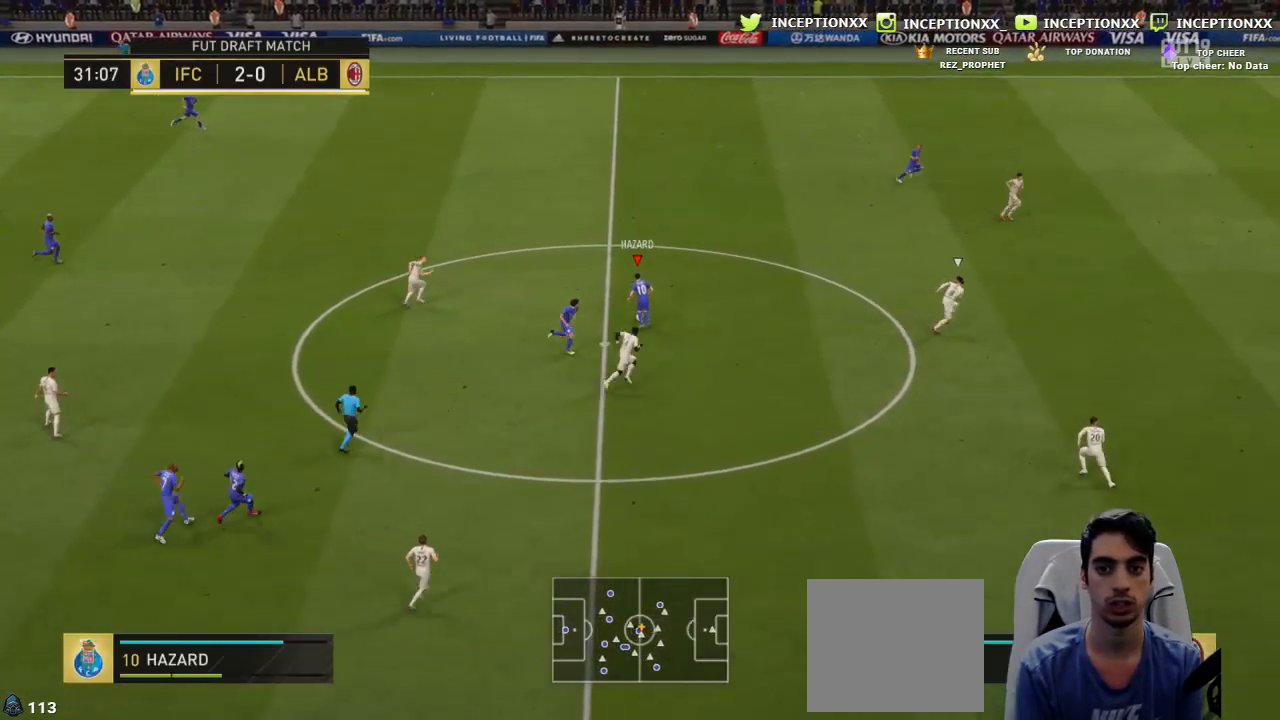
{"buttons": ["R2", "L3"], "left_stick": "right", "right_stick": "center", "events": [[350, "R2", "down"], [433, "L3", "down"], [433, "left_stick", "right"]]}
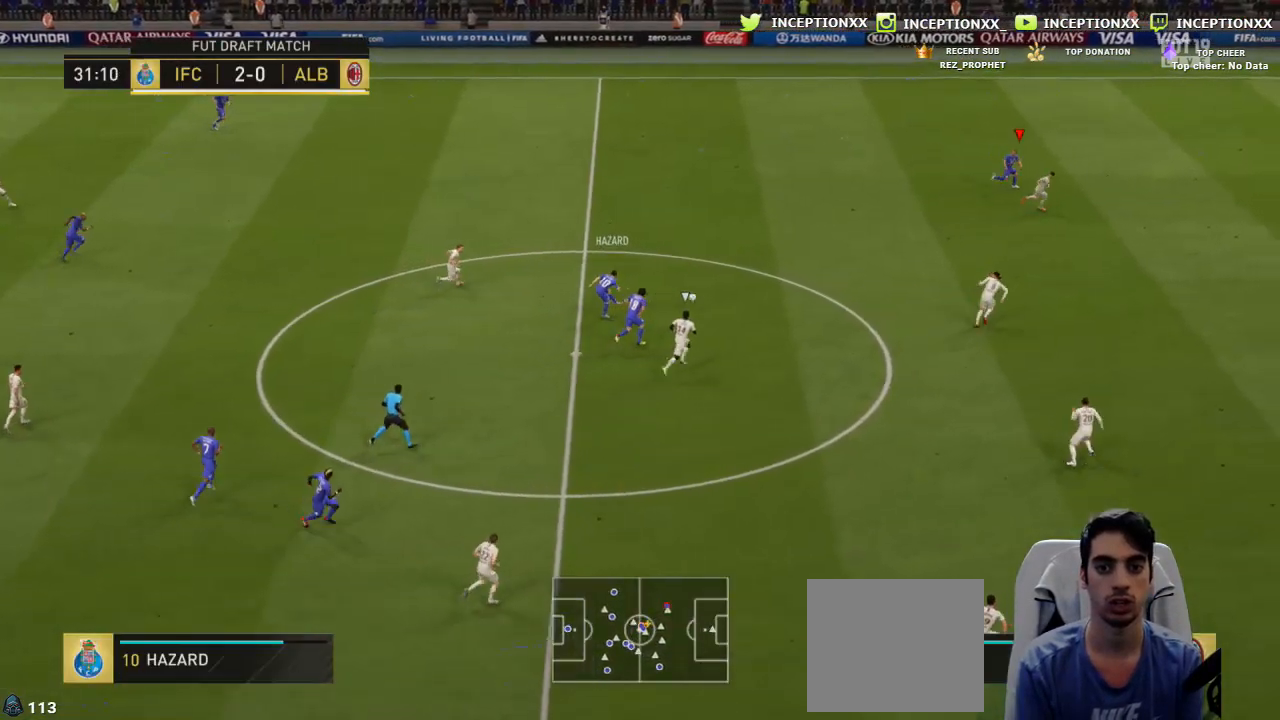
{"buttons": ["R2"], "left_stick": "right", "right_stick": "center", "events": [[100, "L3", "up"]]}
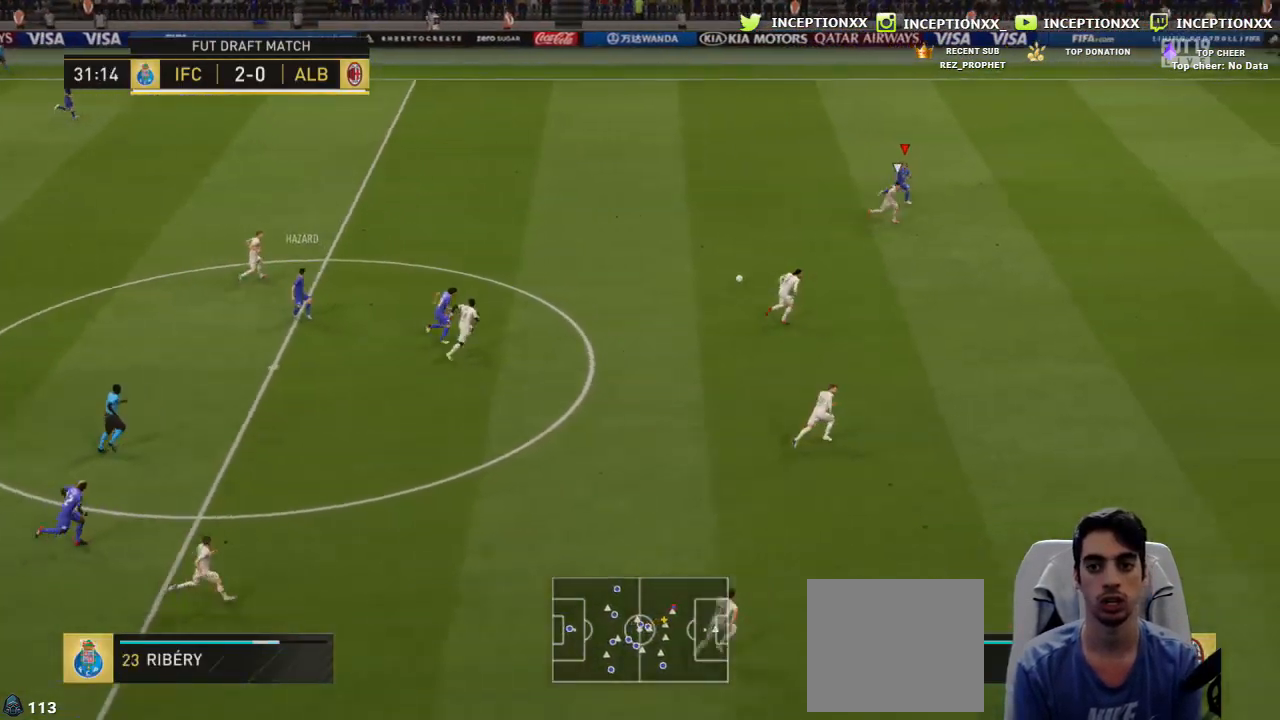
{"buttons": ["R2"], "left_stick": "down-right", "right_stick": "center", "events": [[83, "left_stick", "down-right"]]}
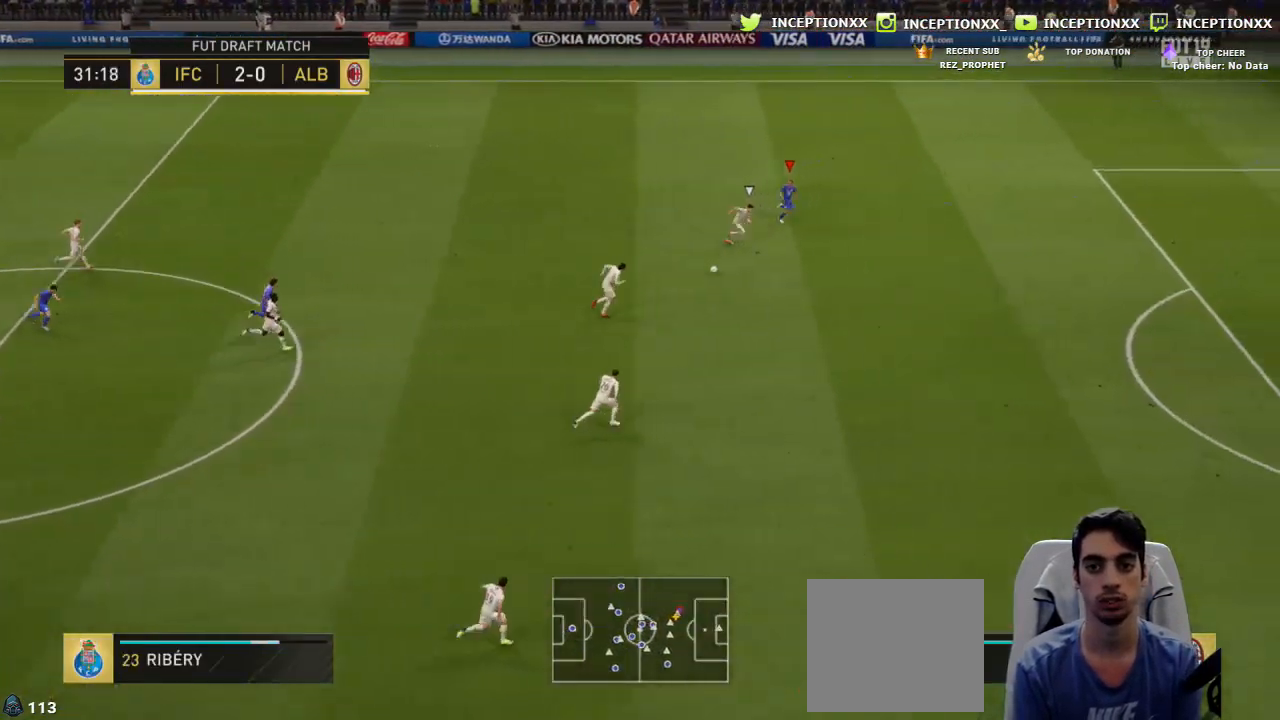
{"buttons": ["R2"], "left_stick": "down-right", "right_stick": "center", "events": []}
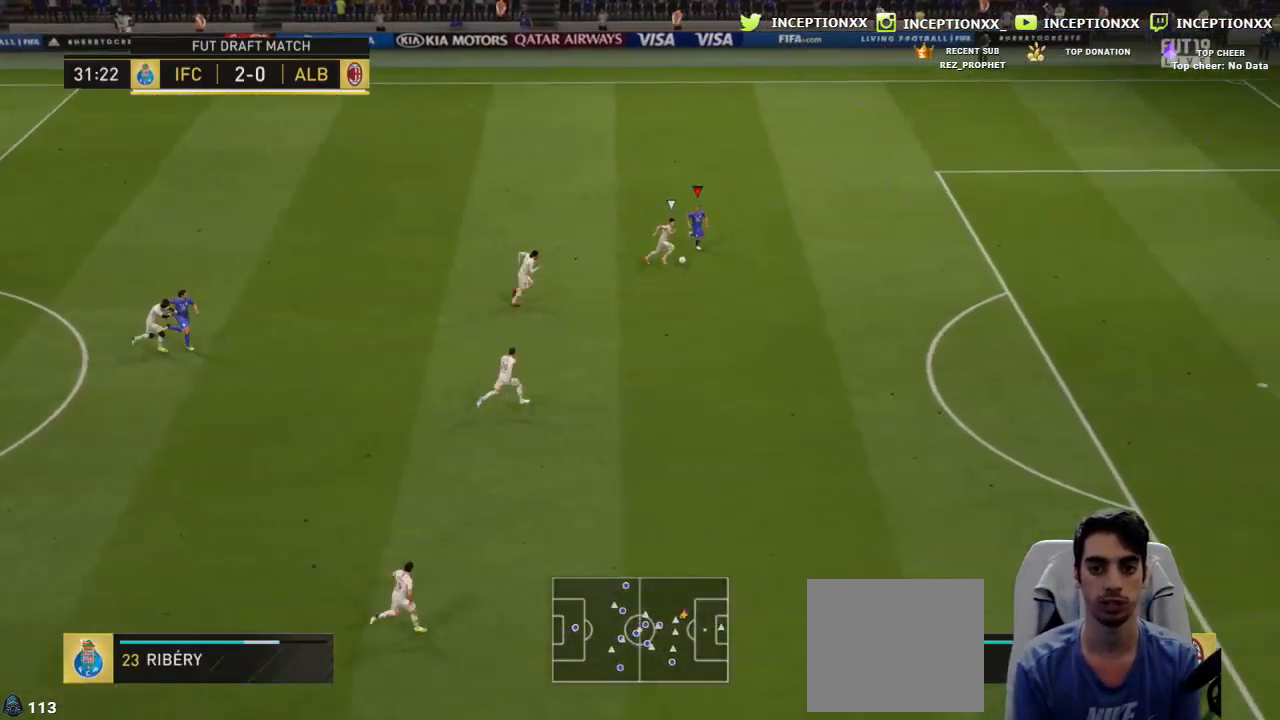
{"buttons": ["L2", "R2", "L3"], "left_stick": "down-right", "right_stick": "center", "events": [[350, "L2", "down"], [367, "L3", "down"]]}
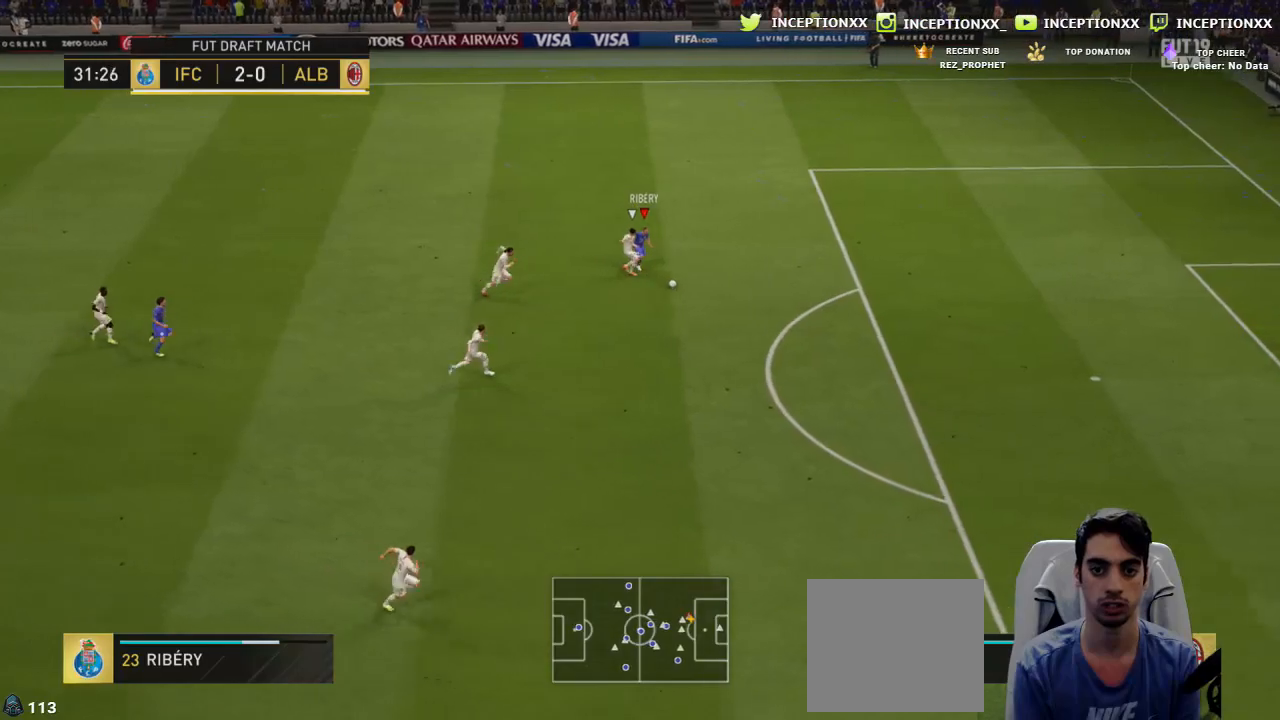
{"buttons": ["R2"], "left_stick": "down-right", "right_stick": "center", "events": [[384, "L2", "up"], [467, "L3", "up"]]}
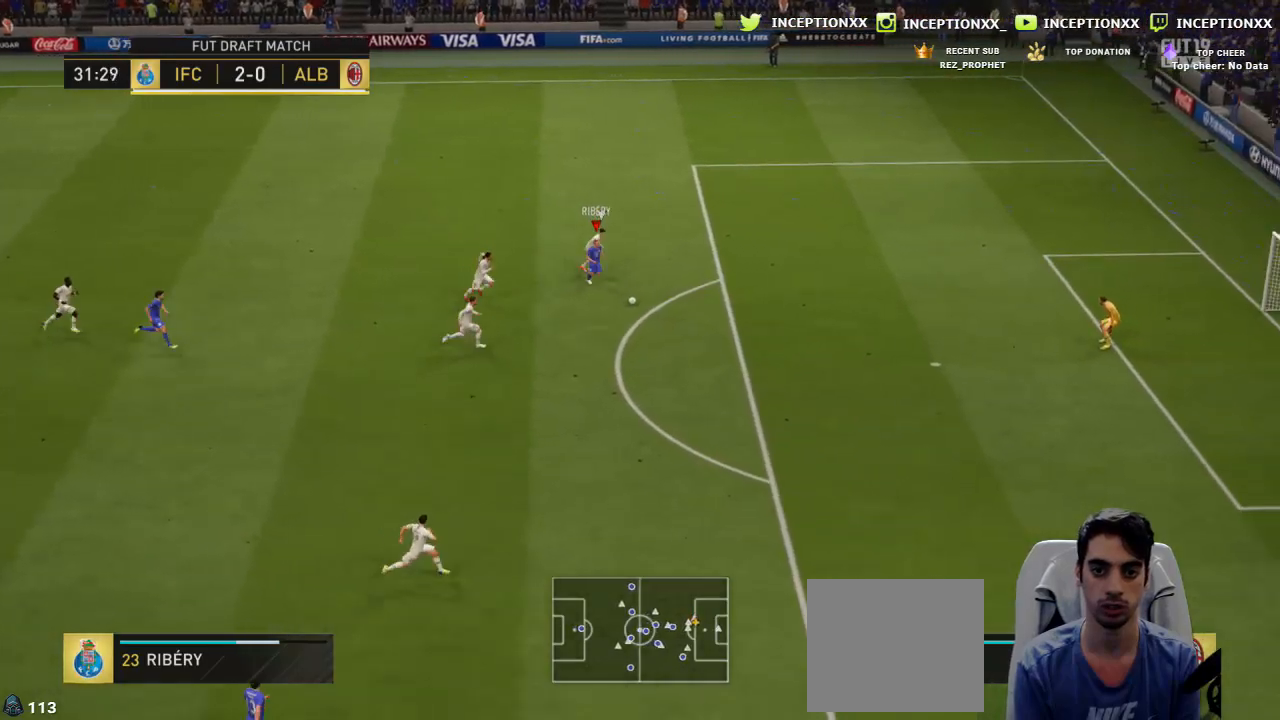
{"buttons": ["CIRCLE"], "left_stick": "up-right", "right_stick": "center", "events": [[233, "R2", "up"], [467, "CIRCLE", "down"], [483, "left_stick", "up-right"]]}
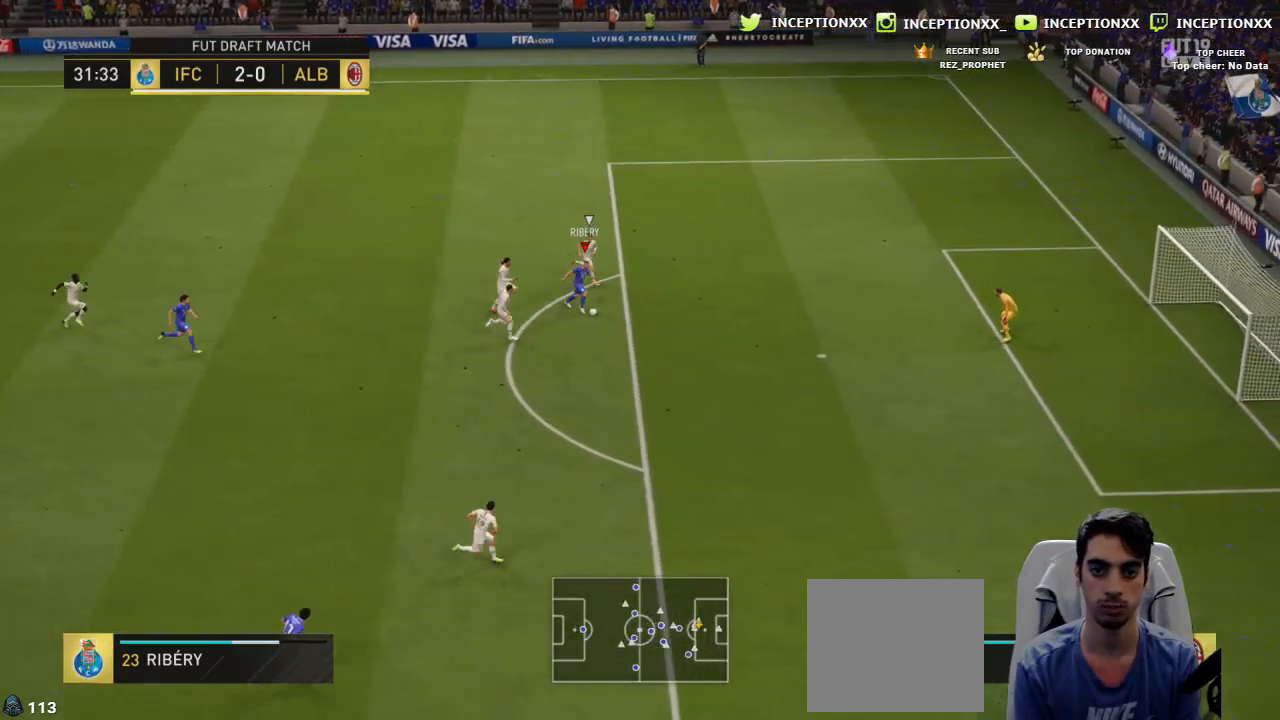
{"buttons": ["R2"], "left_stick": "up", "right_stick": "center", "events": [[17, "left_stick", "up"], [150, "CIRCLE", "up"], [467, "R2", "down"]]}
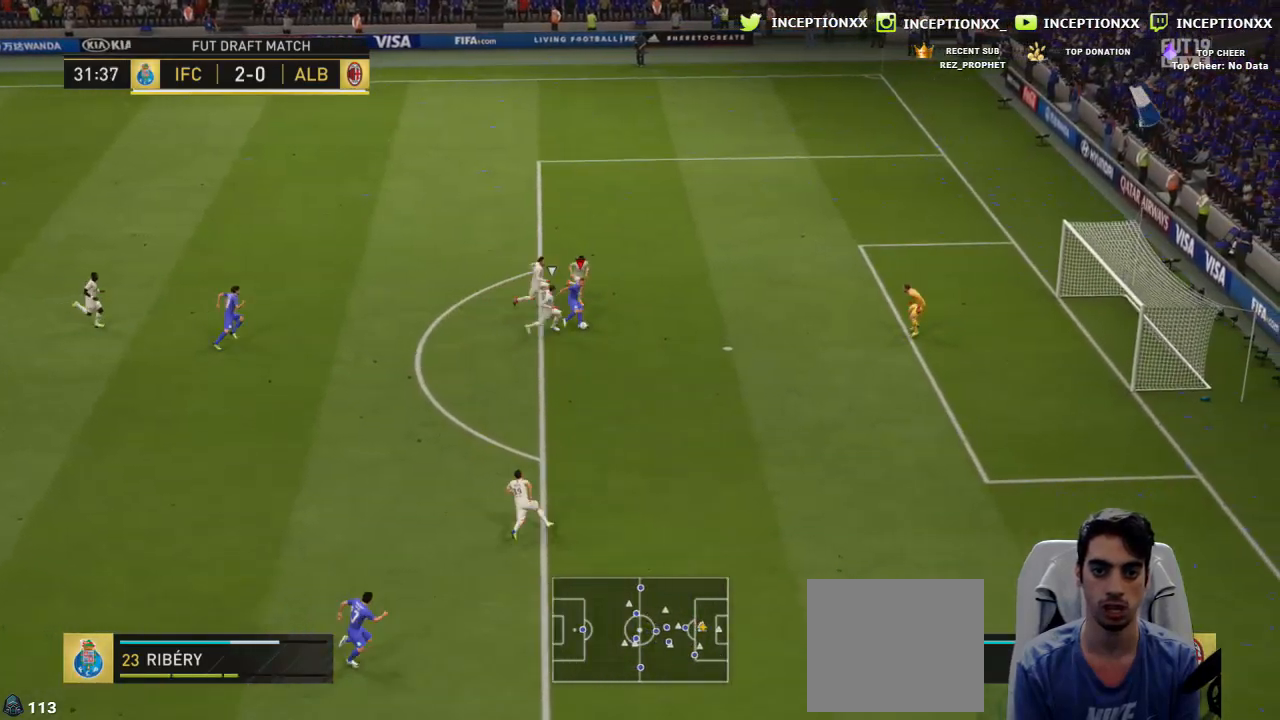
{"buttons": [], "left_stick": "right", "right_stick": "center", "events": [[133, "R2", "up"], [167, "left_stick", "up-right"], [283, "left_stick", "right"]]}
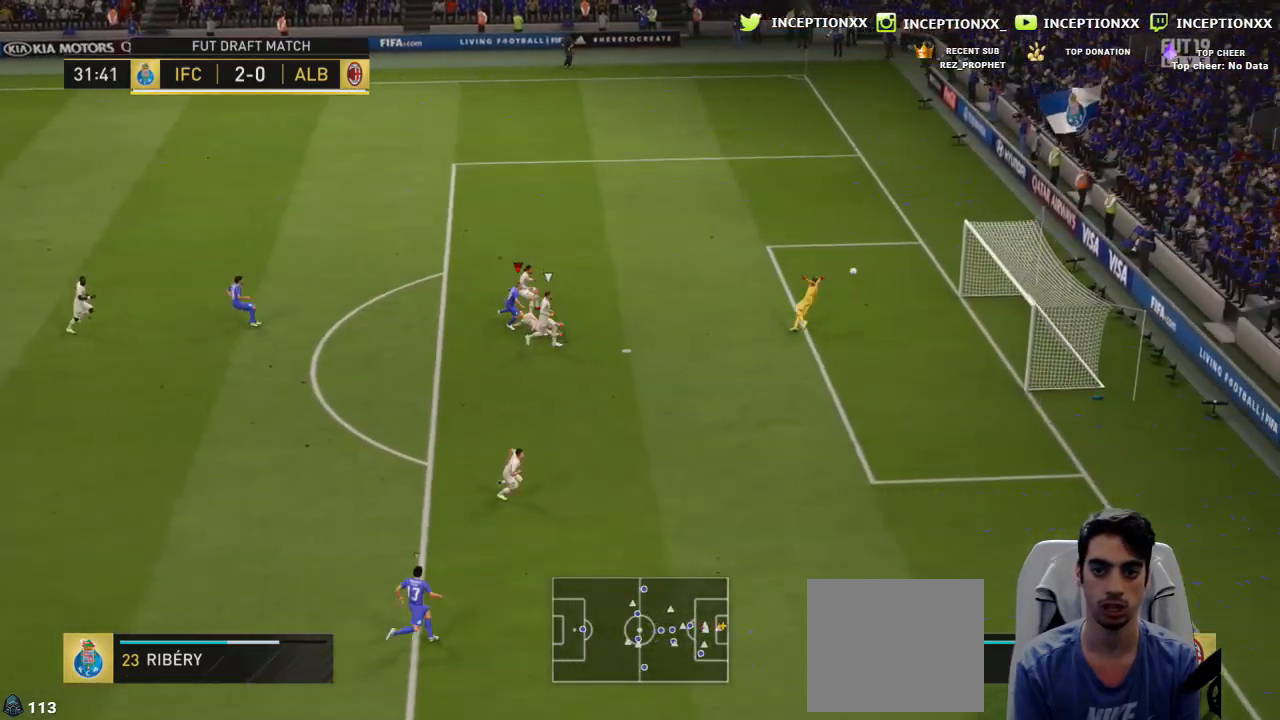
{"buttons": [], "left_stick": "center", "right_stick": "center", "events": [[317, "left_stick", "center"]]}
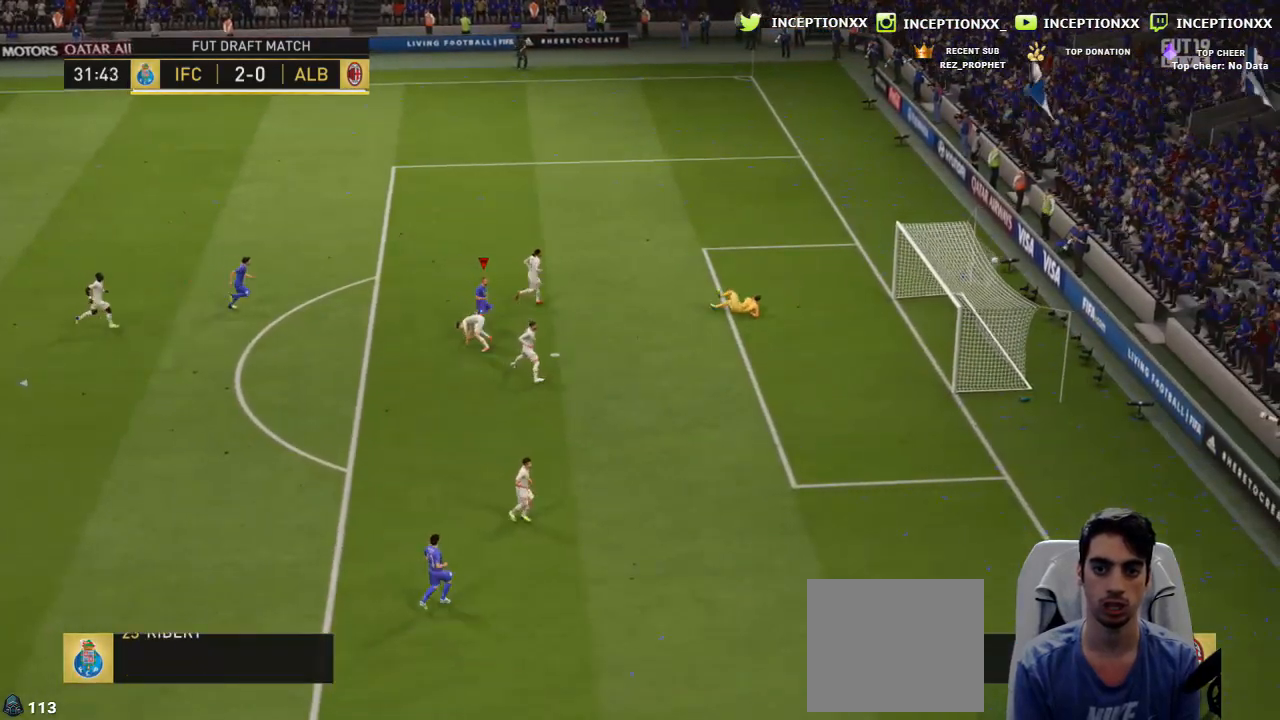
{"buttons": [], "left_stick": "center", "right_stick": "center", "events": []}